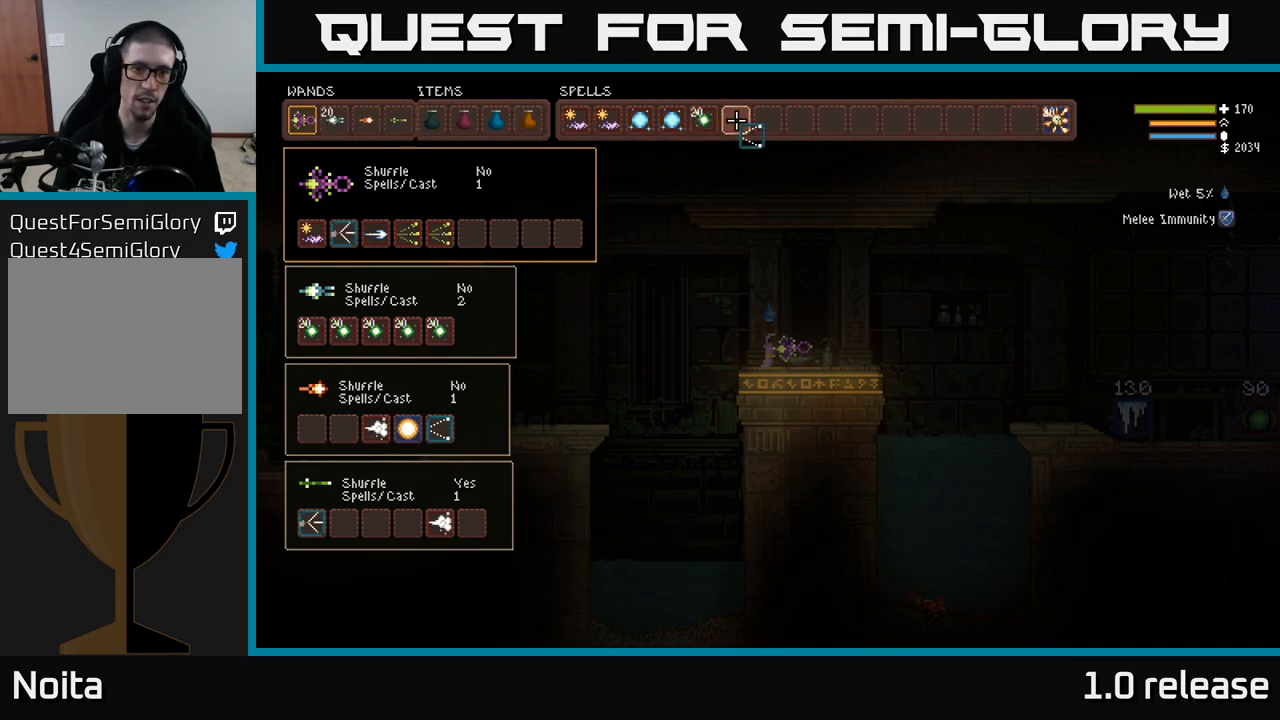
Gameplay with a controller (Xbox layout); each line is a JSON object with the inputs held at the frame after it. "events" lists button and stick changes between this image and that frame as [ms after this image, input, new state], when the widget could be followed in between. Not read: R3.
{"buttons": [], "left_stick": "center", "right_stick": "center", "events": [[83, "B", "down"], [133, "B", "up"], [150, "DPAD_DOWN", "down"], [267, "DPAD_DOWN", "up"], [367, "DPAD_LEFT", "down"], [500, "DPAD_LEFT", "up"]]}
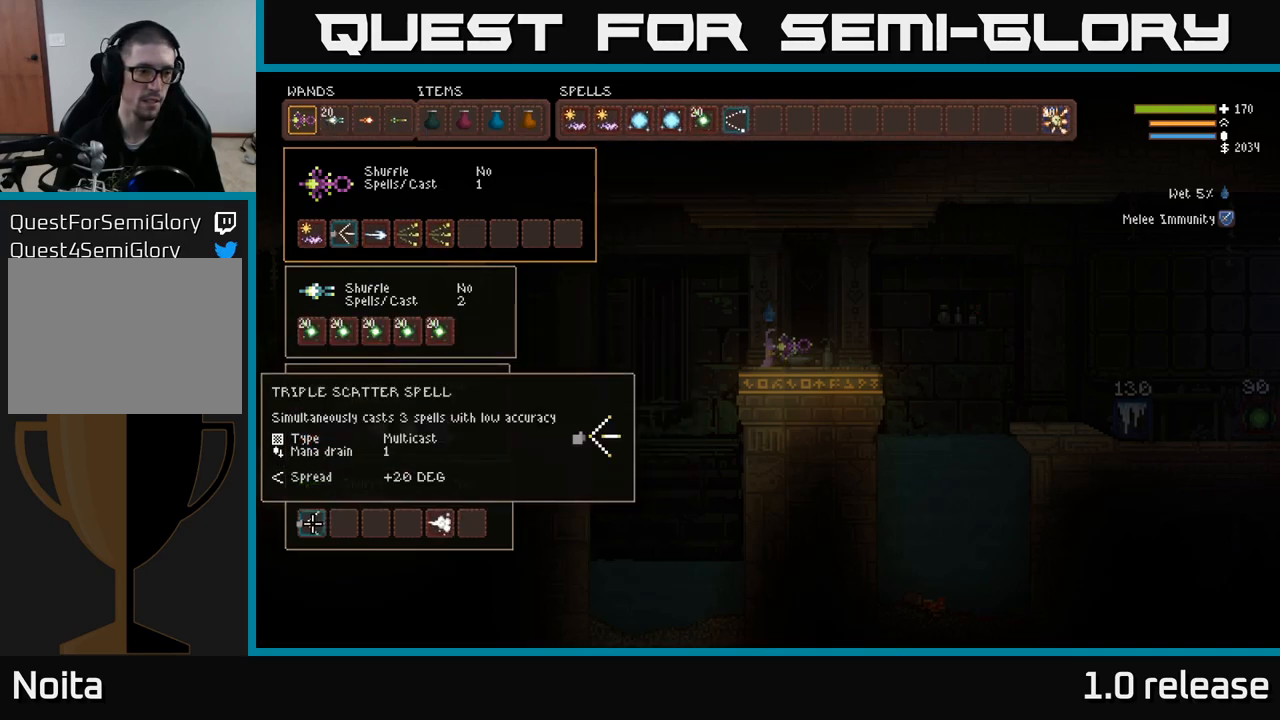
{"buttons": [], "left_stick": "center", "right_stick": "center", "events": [[67, "DPAD_LEFT", "down"], [150, "DPAD_LEFT", "up"]]}
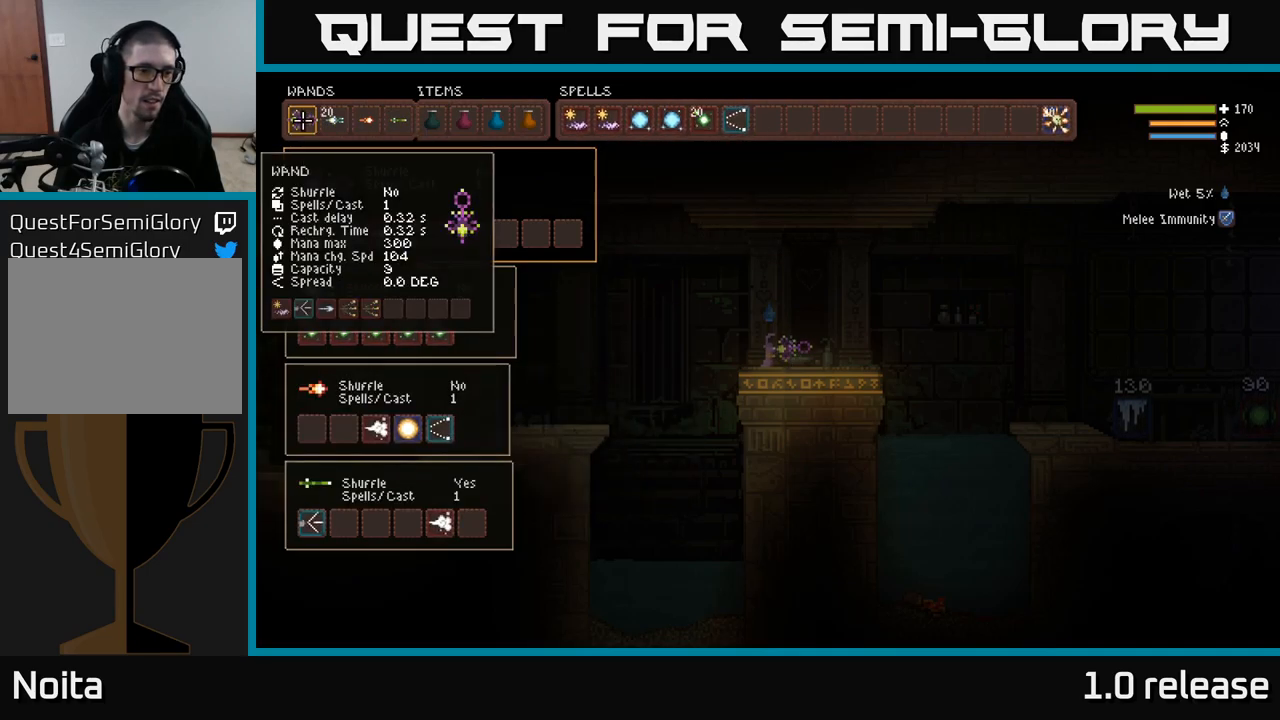
{"buttons": [], "left_stick": "center", "right_stick": "center", "events": [[83, "DPAD_DOWN", "down"], [200, "DPAD_DOWN", "up"], [367, "DPAD_DOWN", "down"], [483, "DPAD_DOWN", "up"]]}
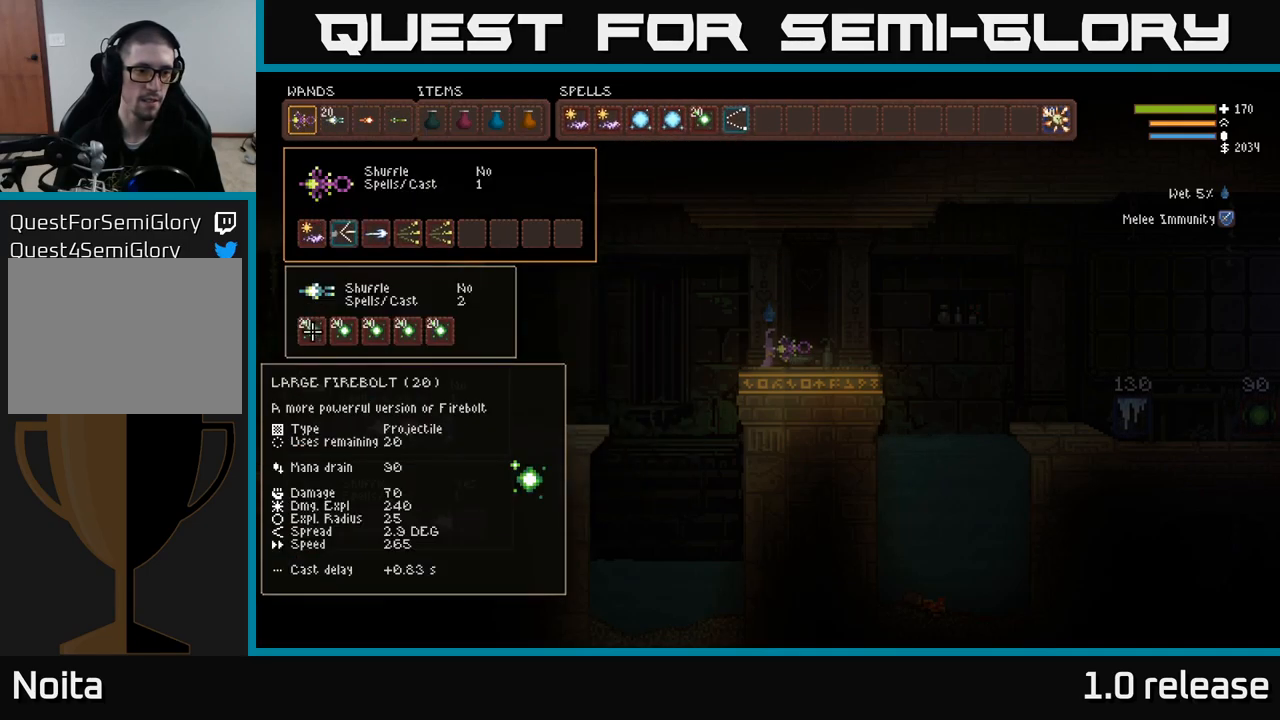
{"buttons": [], "left_stick": "center", "right_stick": "center", "events": [[83, "DPAD_DOWN", "down"], [200, "DPAD_DOWN", "up"]]}
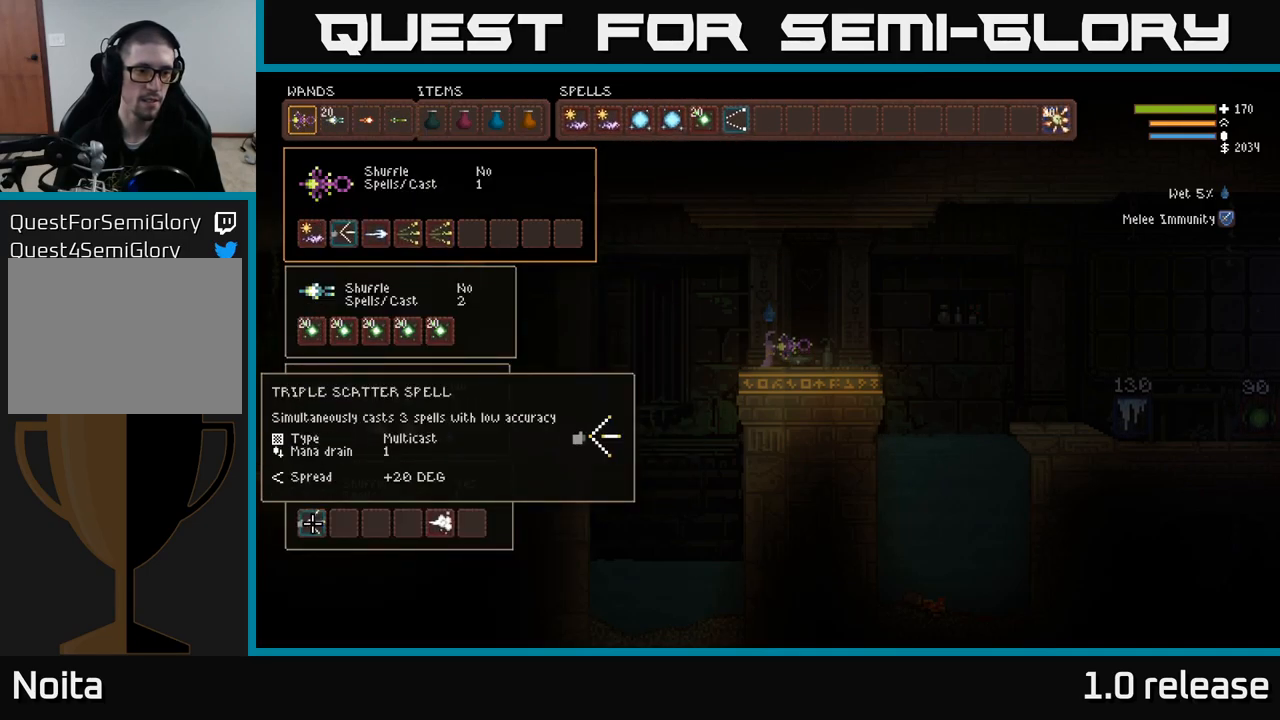
{"buttons": ["DPAD_UP"], "left_stick": "center", "right_stick": "center", "events": [[33, "B", "down"], [133, "B", "up"], [150, "DPAD_RIGHT", "down"], [150, "DPAD_UP", "down"], [183, "DPAD_RIGHT", "up"]]}
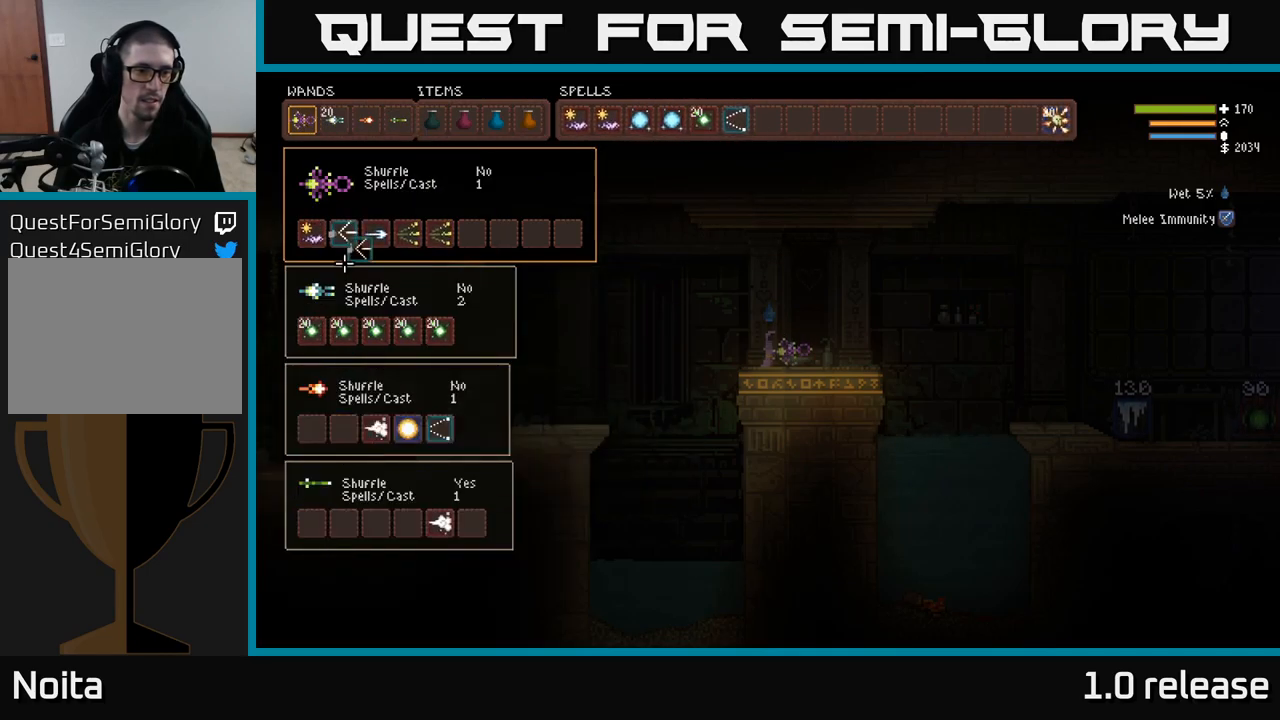
{"buttons": [], "left_stick": "center", "right_stick": "center", "events": [[33, "DPAD_RIGHT", "down"], [67, "DPAD_UP", "up"], [417, "DPAD_RIGHT", "up"]]}
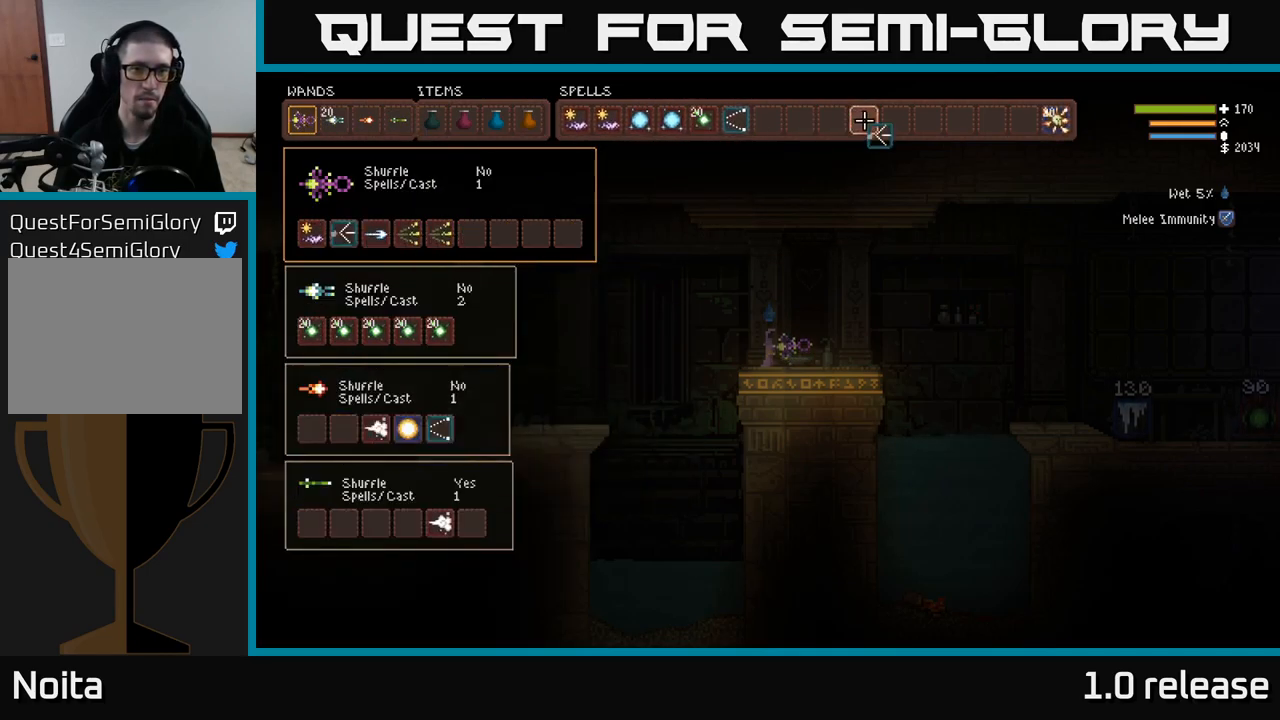
{"buttons": ["DPAD_LEFT"], "left_stick": "center", "right_stick": "center", "events": [[283, "DPAD_LEFT", "down"], [367, "DPAD_LEFT", "up"], [433, "DPAD_LEFT", "down"]]}
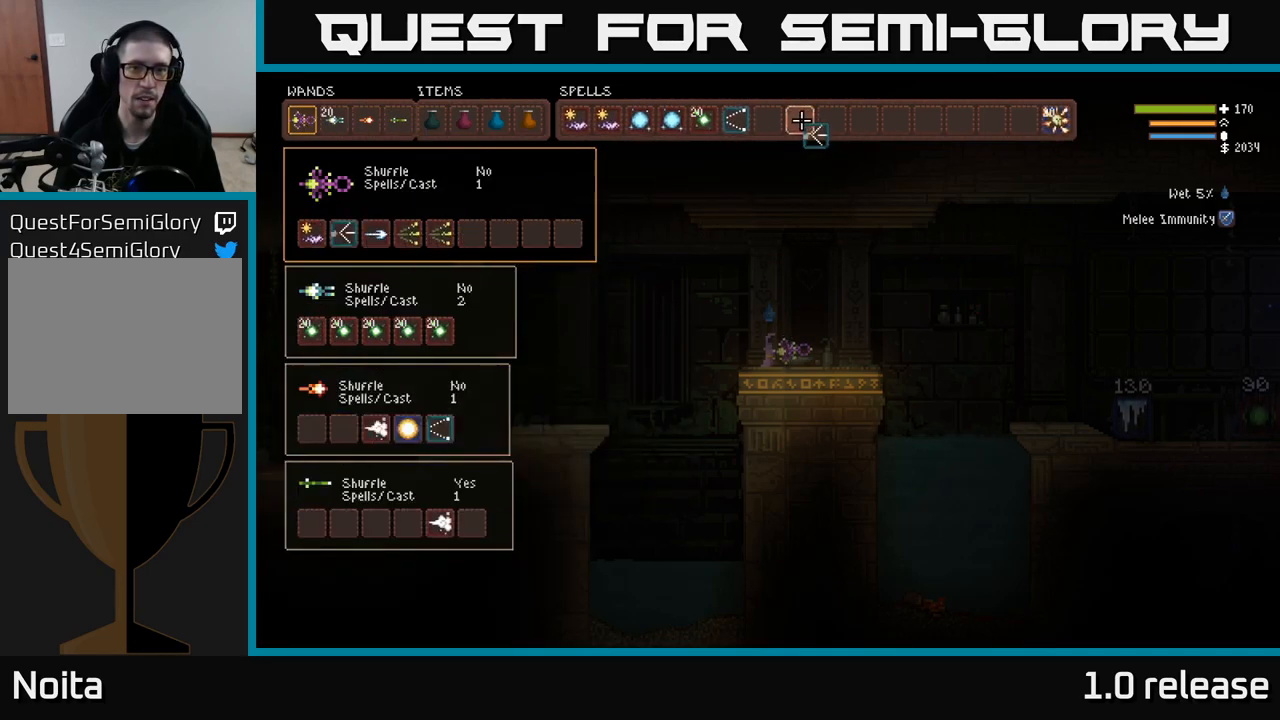
{"buttons": [], "left_stick": "center", "right_stick": "center", "events": [[33, "DPAD_LEFT", "up"], [100, "DPAD_LEFT", "down"], [200, "DPAD_LEFT", "up"], [217, "B", "down"], [317, "B", "up"], [367, "DPAD_DOWN", "down"], [483, "DPAD_DOWN", "up"]]}
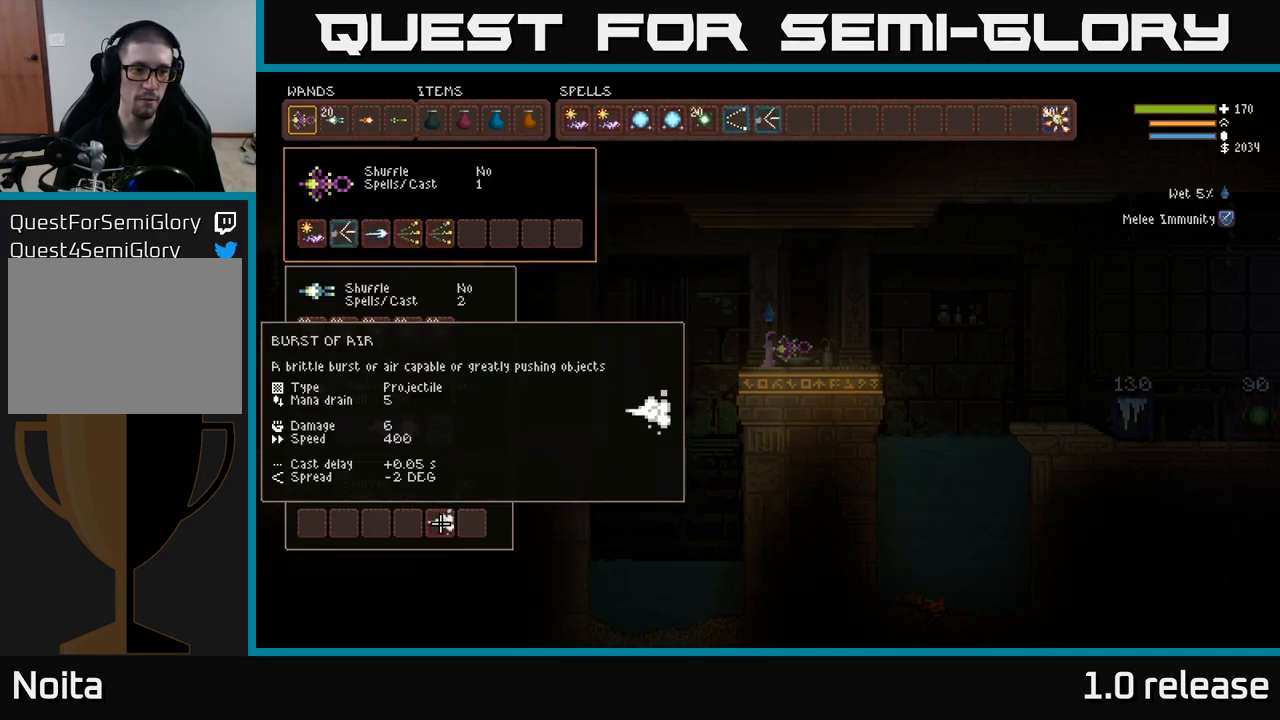
{"buttons": ["DPAD_UP"], "left_stick": "center", "right_stick": "center", "events": [[217, "DPAD_LEFT", "down"], [350, "DPAD_LEFT", "up"], [450, "DPAD_UP", "down"]]}
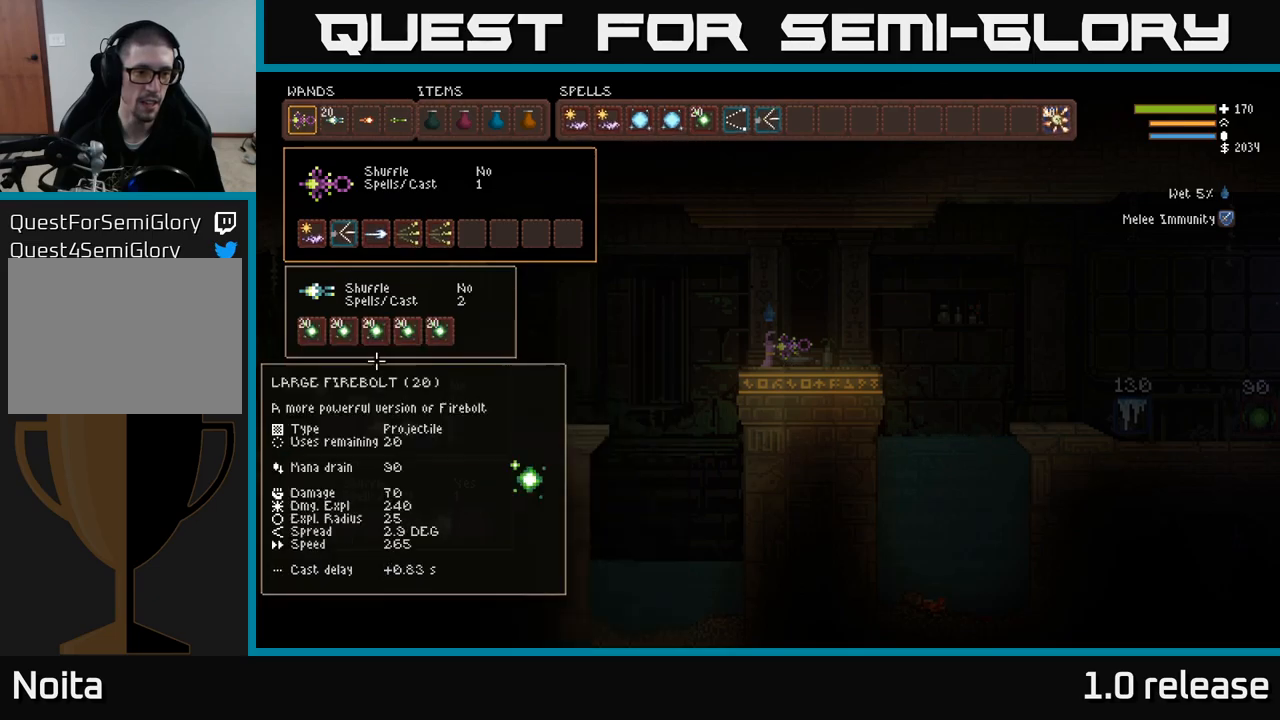
{"buttons": [], "left_stick": "center", "right_stick": "center", "events": [[50, "DPAD_UP", "up"], [234, "DPAD_DOWN", "down"], [350, "DPAD_DOWN", "up"], [417, "B", "down"], [500, "B", "up"]]}
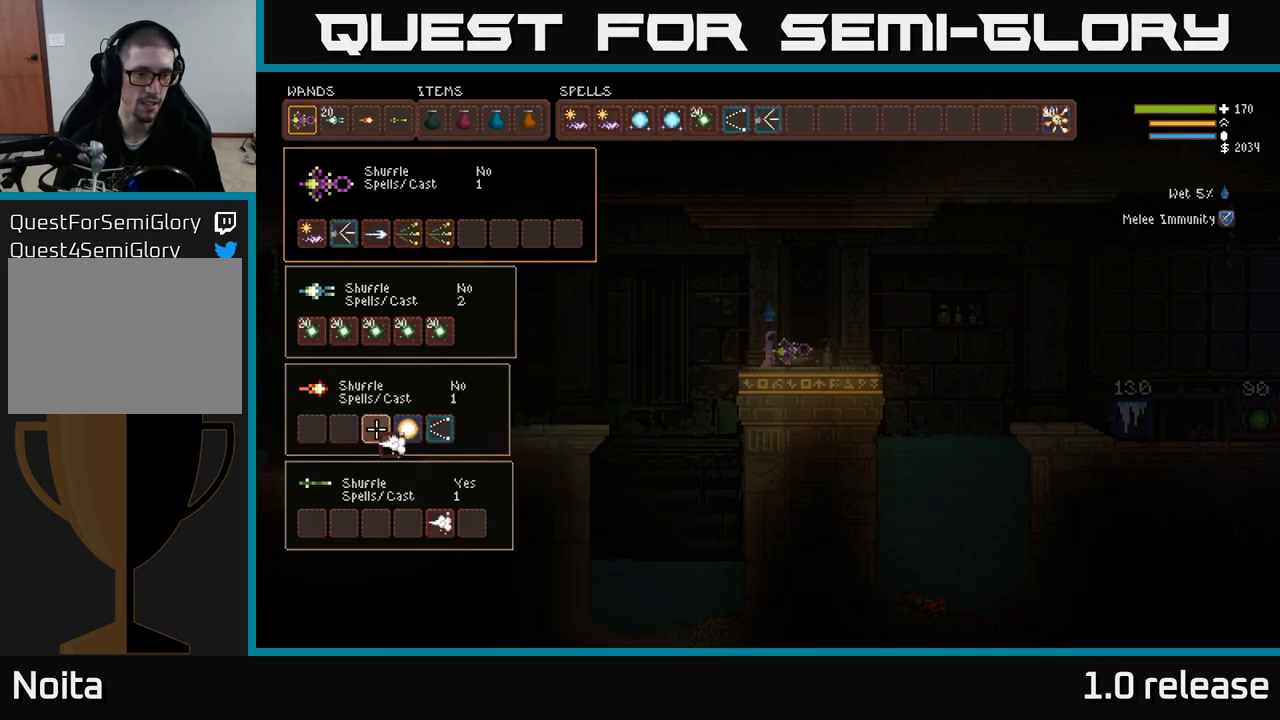
{"buttons": ["DPAD_RIGHT"], "left_stick": "center", "right_stick": "center", "events": [[17, "DPAD_LEFT", "down"], [117, "DPAD_LEFT", "up"], [184, "DPAD_LEFT", "down"], [284, "DPAD_LEFT", "up"], [300, "B", "down"], [384, "B", "up"], [434, "DPAD_RIGHT", "down"]]}
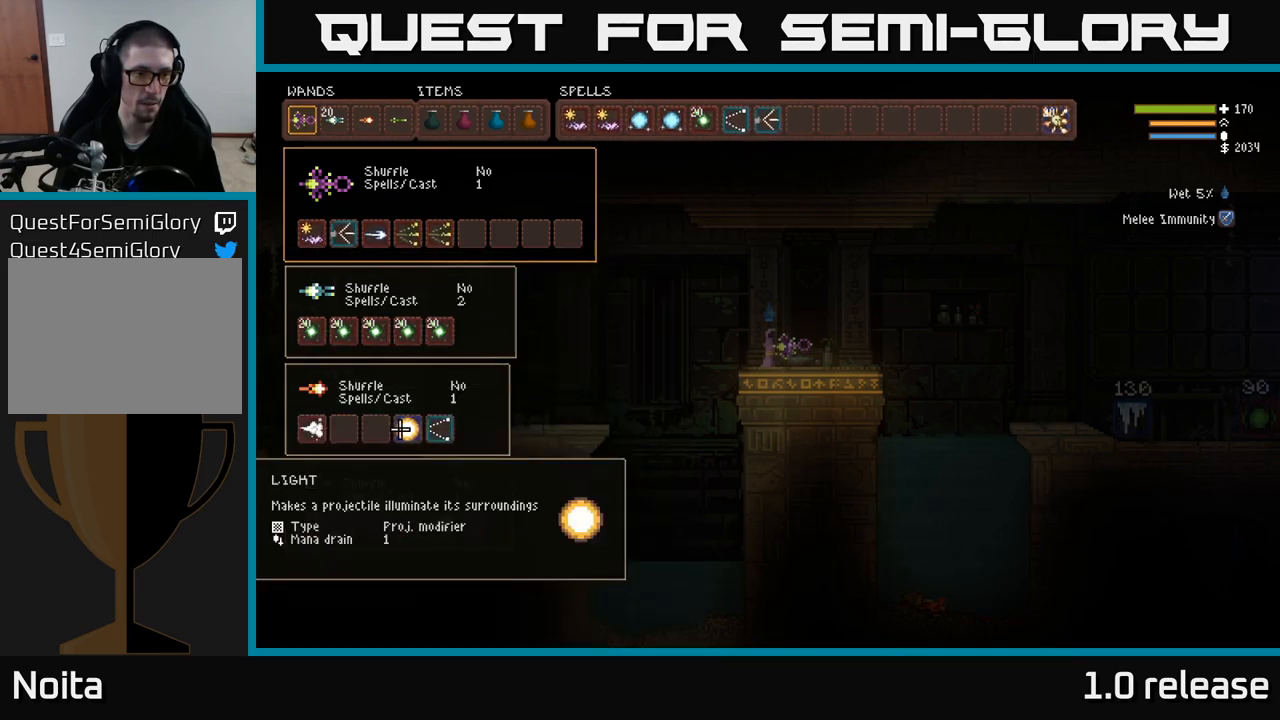
{"buttons": [], "left_stick": "center", "right_stick": "center", "events": [[67, "DPAD_RIGHT", "up"], [184, "DPAD_DOWN", "down"], [300, "DPAD_DOWN", "up"]]}
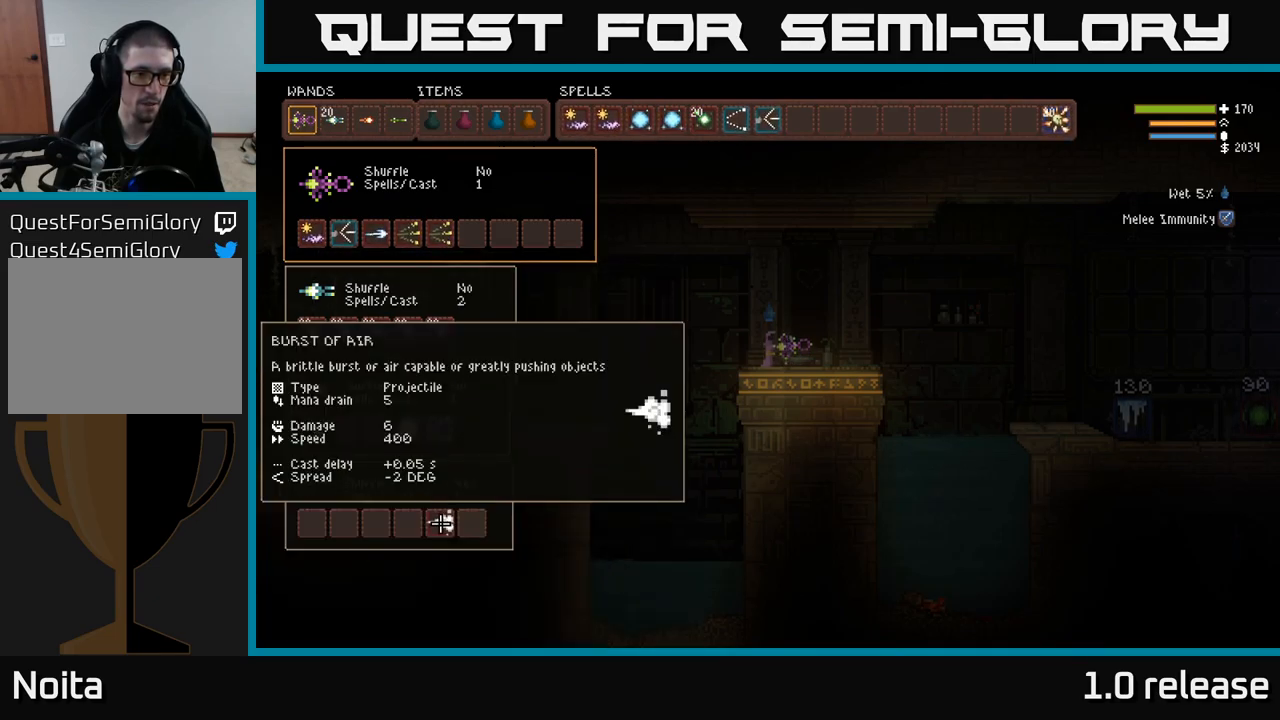
{"buttons": [], "left_stick": "center", "right_stick": "center", "events": [[50, "B", "down"], [167, "B", "up"], [217, "DPAD_UP", "down"], [284, "DPAD_UP", "up"]]}
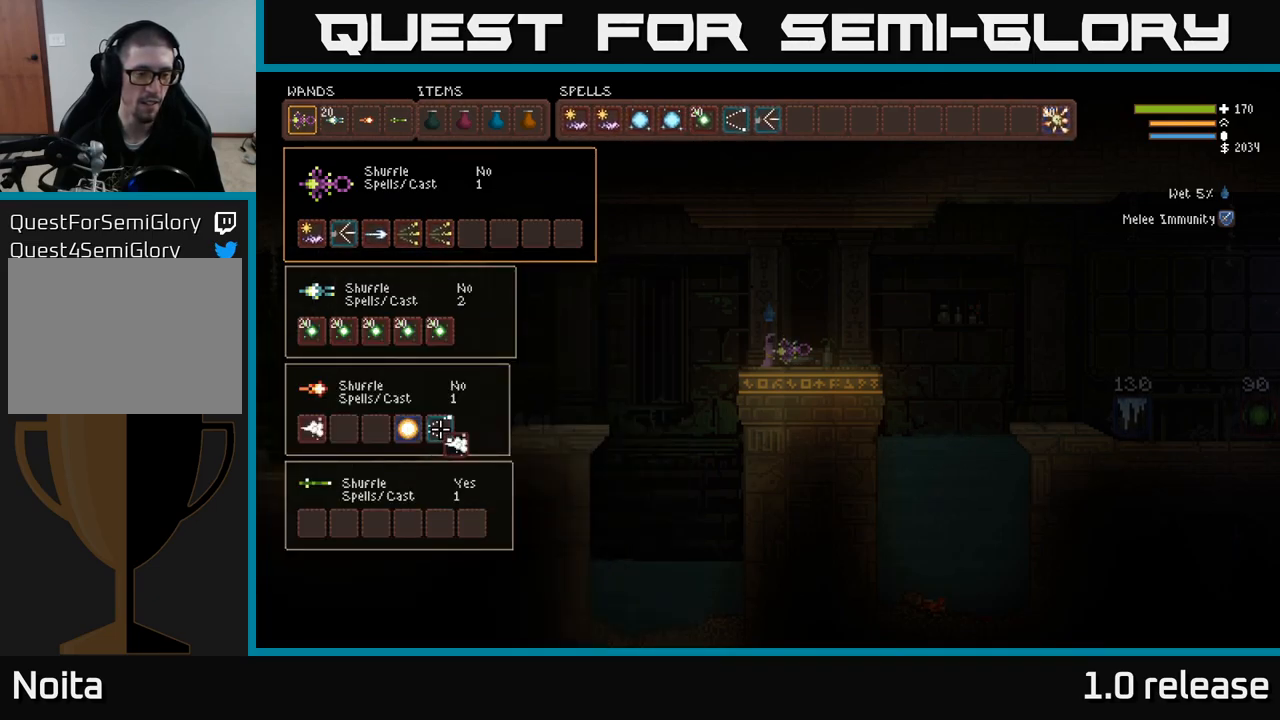
{"buttons": [], "left_stick": "center", "right_stick": "center", "events": [[17, "DPAD_LEFT", "down"], [117, "DPAD_LEFT", "up"], [200, "DPAD_LEFT", "down"], [284, "DPAD_LEFT", "up"]]}
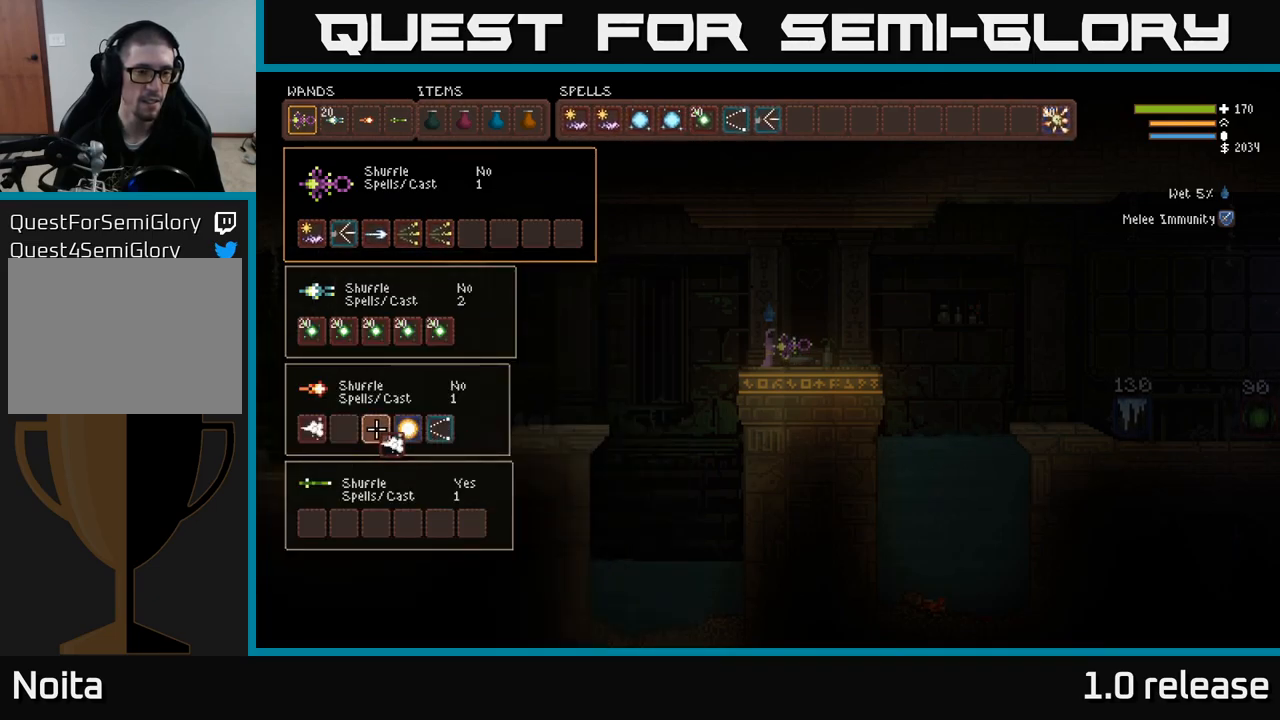
{"buttons": ["B"], "left_stick": "center", "right_stick": "center", "events": [[134, "B", "down"], [234, "B", "up"], [250, "DPAD_LEFT", "down"], [350, "DPAD_LEFT", "up"], [484, "B", "down"]]}
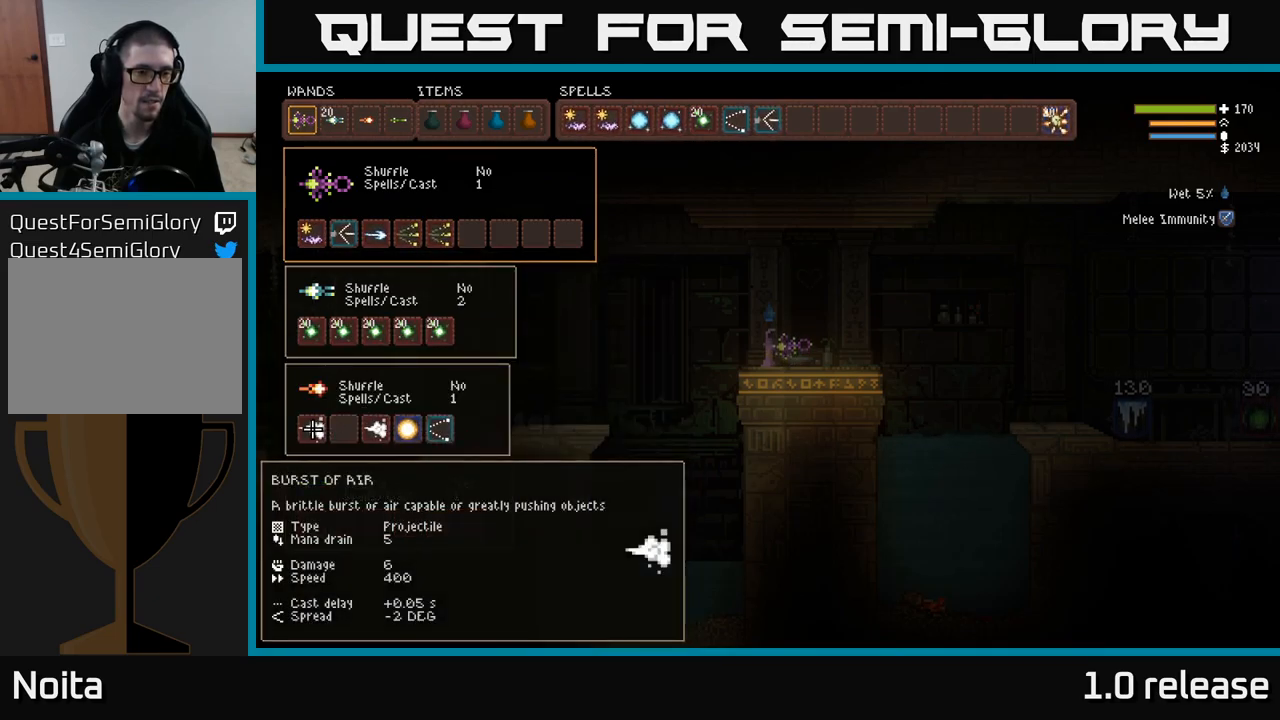
{"buttons": ["DPAD_RIGHT"], "left_stick": "center", "right_stick": "center", "events": [[50, "B", "up"], [100, "DPAD_RIGHT", "down"], [150, "B", "down"], [167, "DPAD_RIGHT", "up"], [250, "B", "up"], [450, "DPAD_RIGHT", "down"]]}
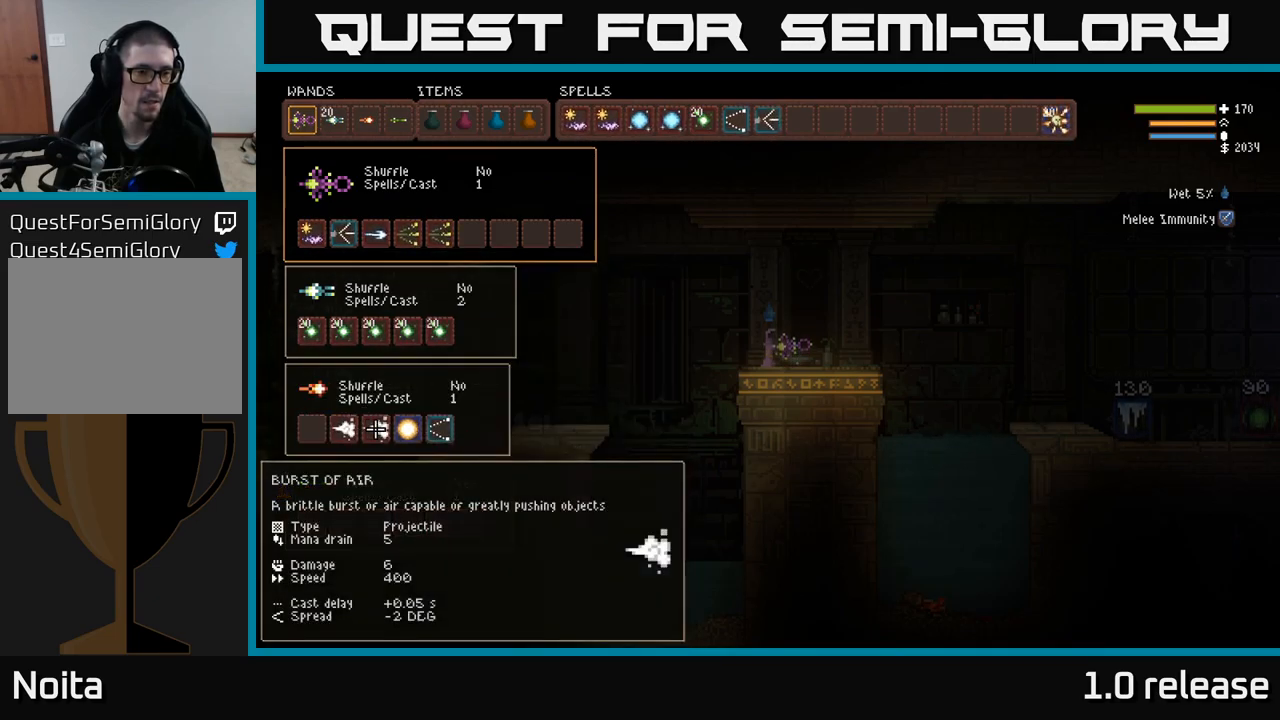
{"buttons": ["DPAD_RIGHT"], "left_stick": "center", "right_stick": "center", "events": [[34, "DPAD_RIGHT", "up"], [484, "DPAD_RIGHT", "down"]]}
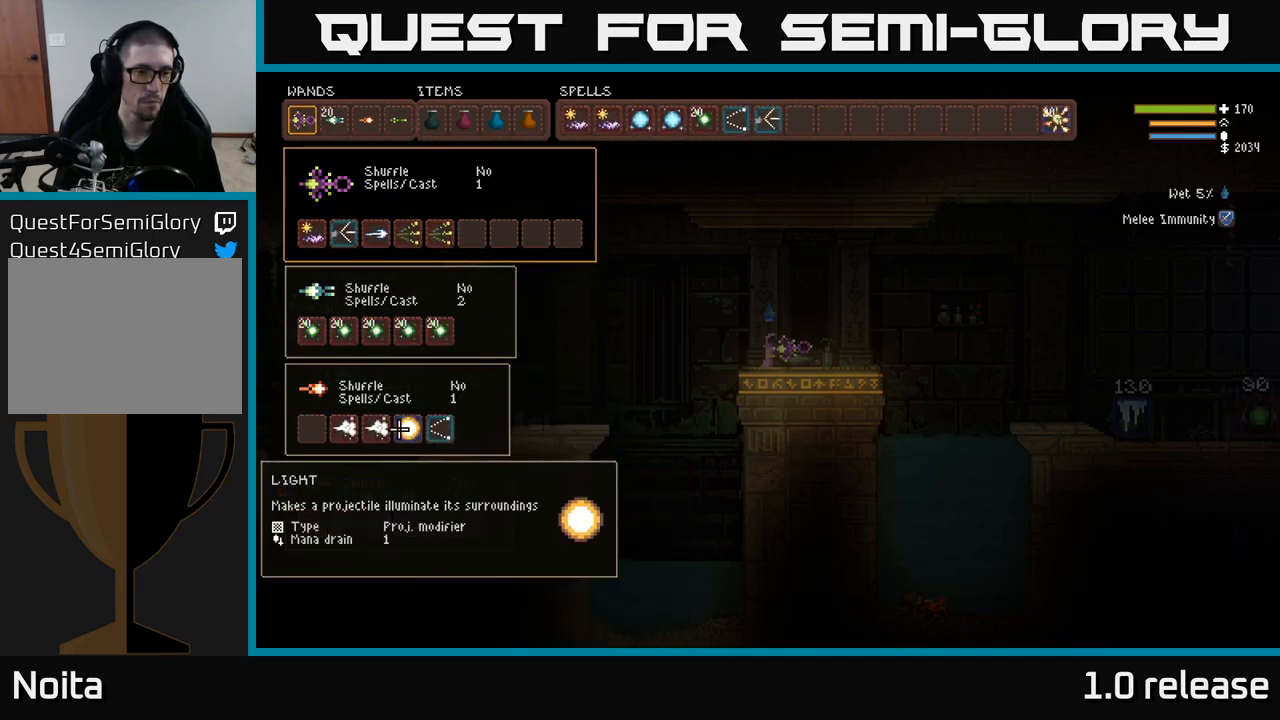
{"buttons": [], "left_stick": "center", "right_stick": "center", "events": [[84, "DPAD_RIGHT", "up"], [184, "DPAD_RIGHT", "down"], [250, "DPAD_RIGHT", "up"], [300, "B", "down"], [367, "DPAD_LEFT", "down"], [384, "B", "up"], [467, "DPAD_LEFT", "up"]]}
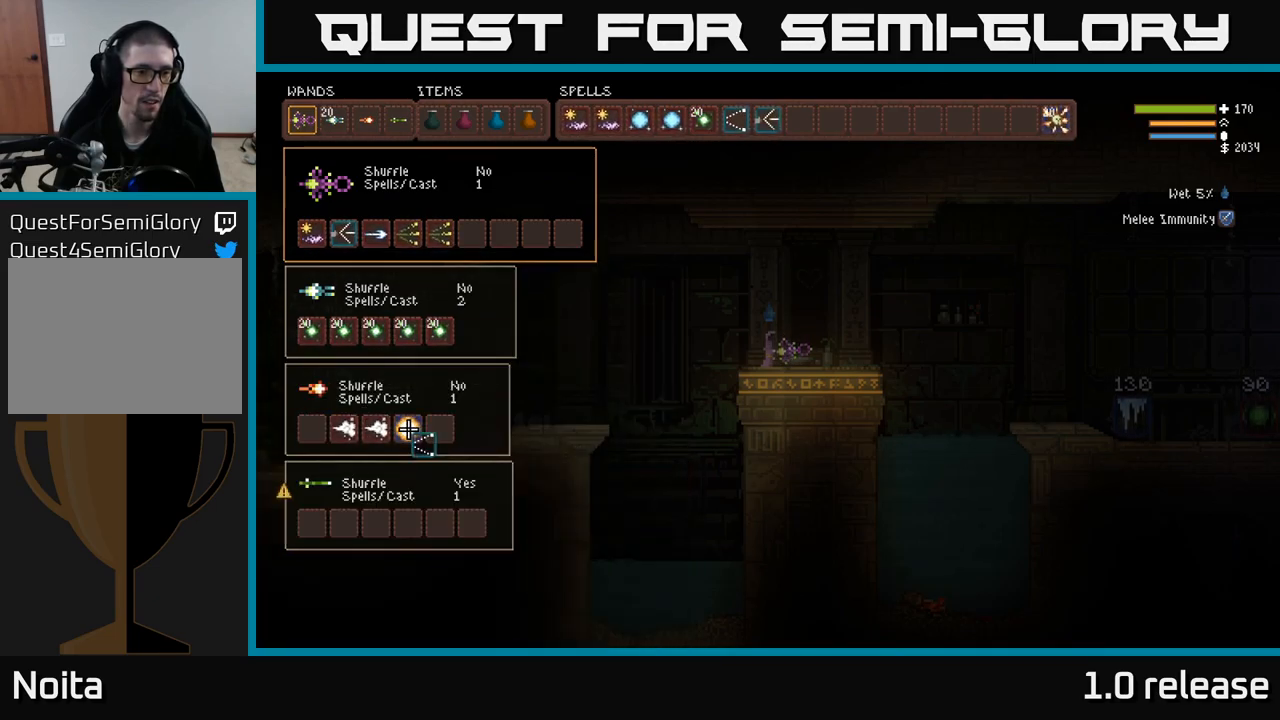
{"buttons": ["DPAD_RIGHT"], "left_stick": "center", "right_stick": "center", "events": [[34, "DPAD_LEFT", "down"], [134, "DPAD_LEFT", "up"], [200, "DPAD_LEFT", "down"], [283, "B", "down"], [300, "DPAD_LEFT", "up"], [383, "B", "up"], [500, "DPAD_RIGHT", "down"]]}
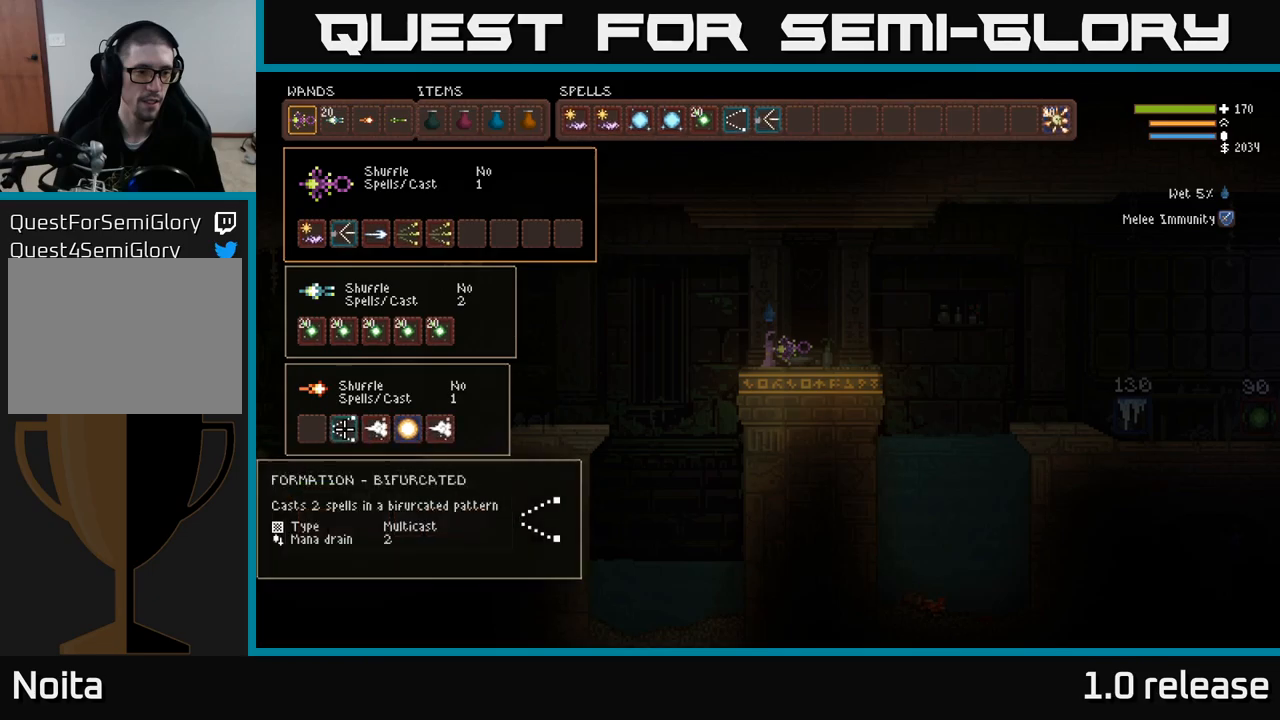
{"buttons": [], "left_stick": "center", "right_stick": "center", "events": [[83, "DPAD_RIGHT", "up"], [333, "DPAD_RIGHT", "down"], [450, "DPAD_RIGHT", "up"]]}
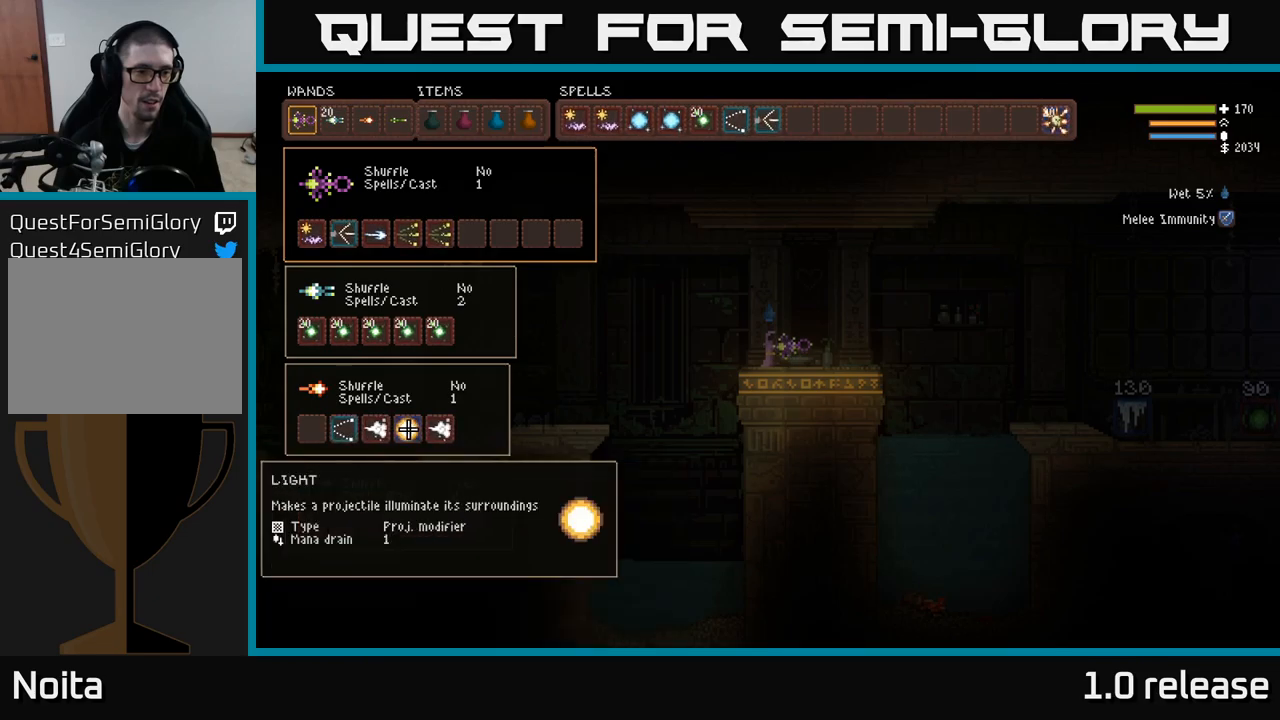
{"buttons": [], "left_stick": "center", "right_stick": "center", "events": [[50, "B", "down"], [133, "DPAD_LEFT", "down"], [150, "B", "up"], [233, "DPAD_LEFT", "up"]]}
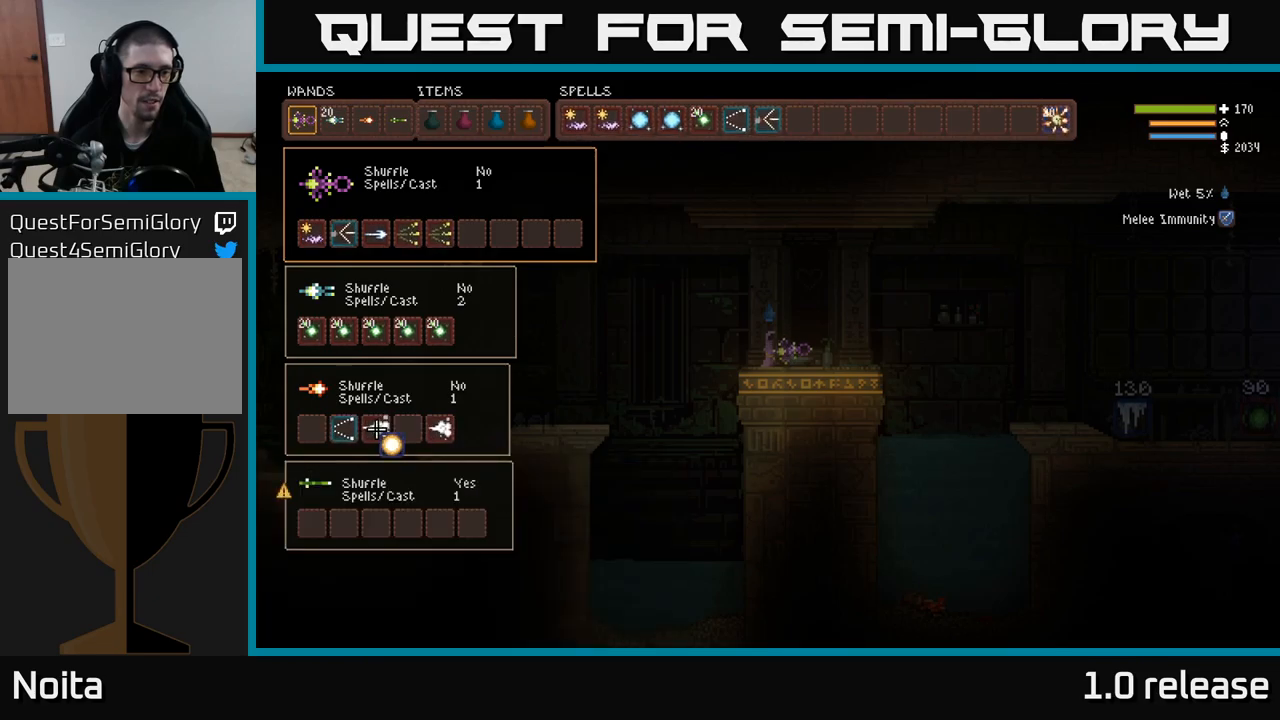
{"buttons": [], "left_stick": "center", "right_stick": "center", "events": [[16, "DPAD_LEFT", "down"], [116, "DPAD_LEFT", "up"], [200, "DPAD_LEFT", "down"], [300, "B", "down"], [300, "DPAD_LEFT", "up"], [383, "B", "up"]]}
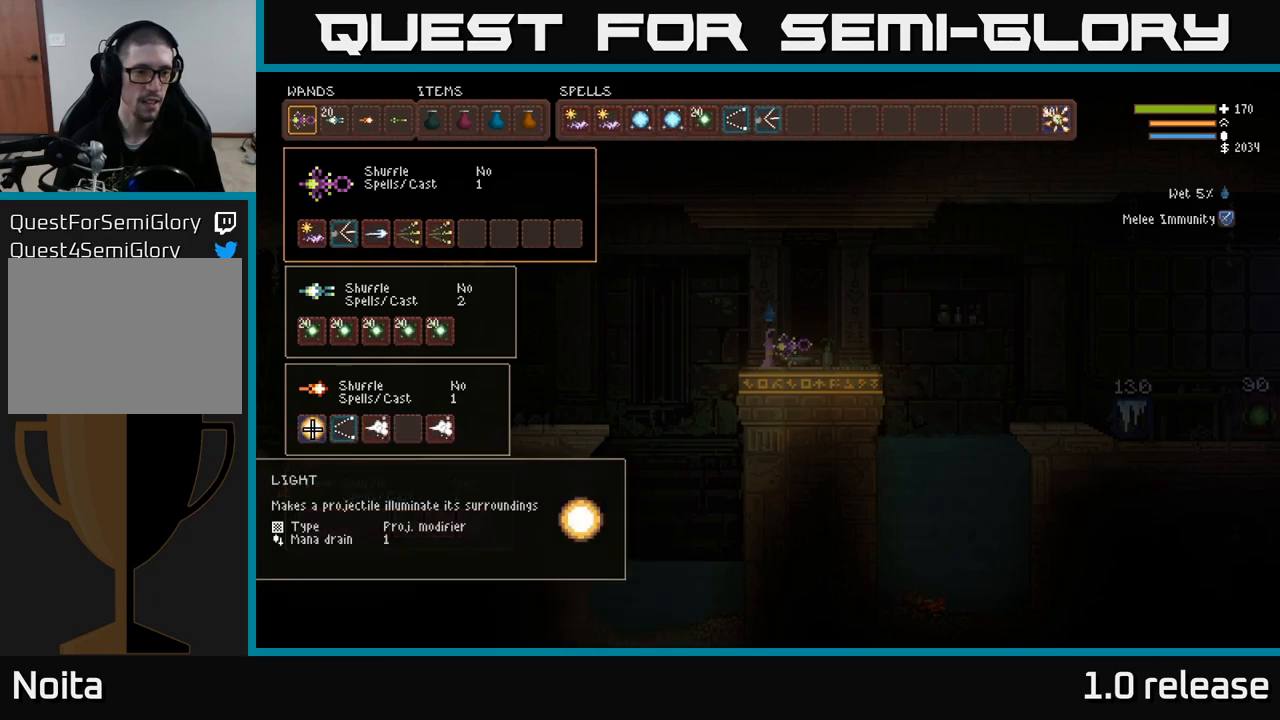
{"buttons": [], "left_stick": "center", "right_stick": "center", "events": []}
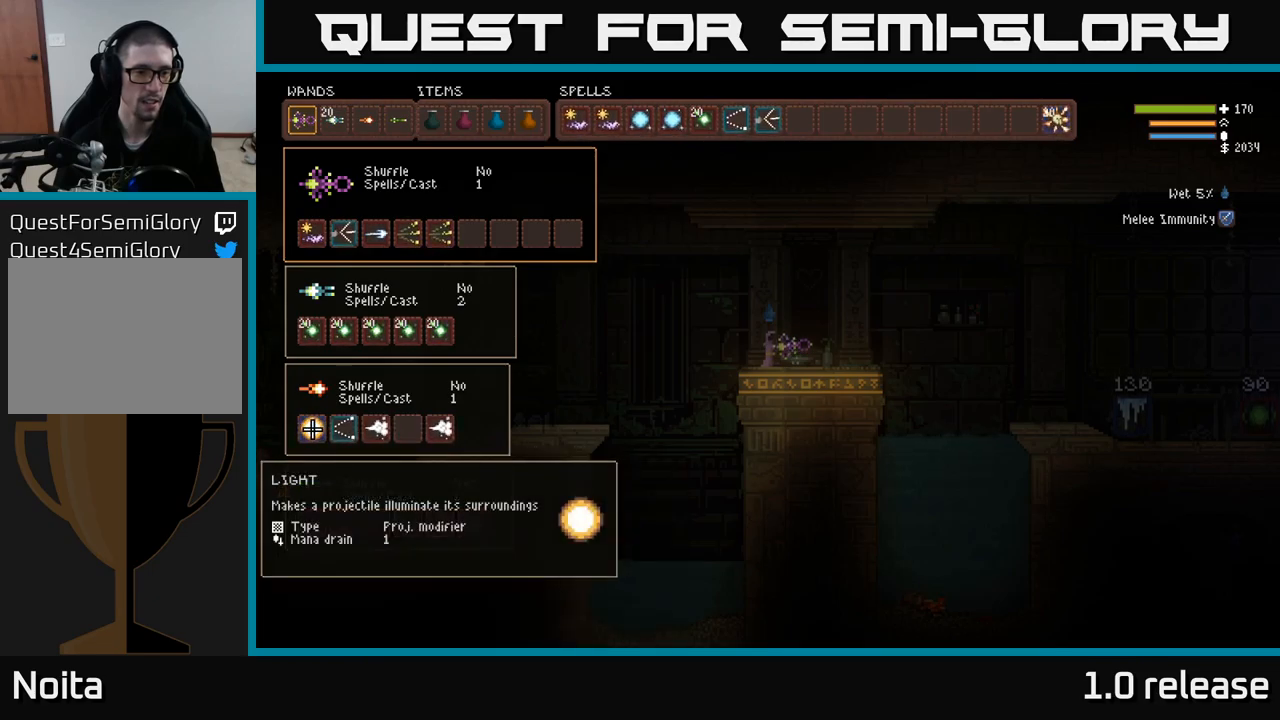
{"buttons": [], "left_stick": "center", "right_stick": "center", "events": [[216, "DPAD_RIGHT", "down"], [316, "DPAD_RIGHT", "up"], [416, "DPAD_RIGHT", "down"], [500, "DPAD_RIGHT", "up"]]}
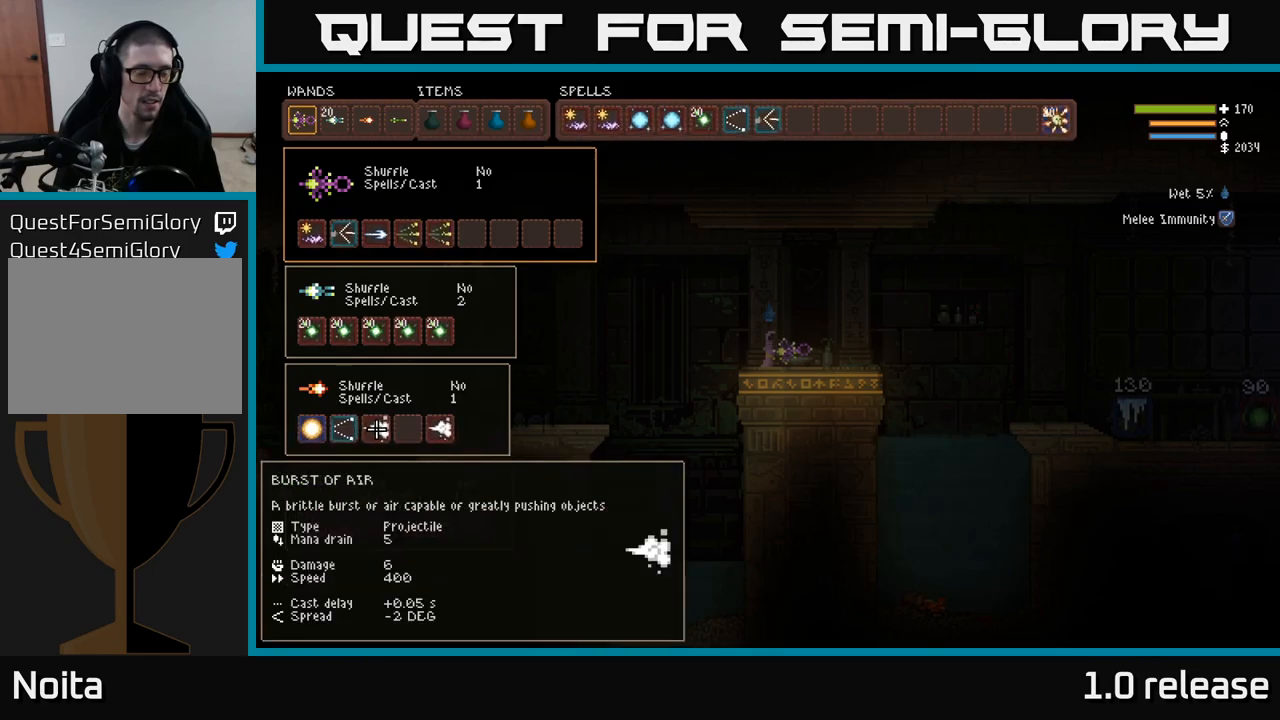
{"buttons": [], "left_stick": "center", "right_stick": "center", "events": [[16, "B", "down"], [116, "B", "up"], [133, "DPAD_RIGHT", "down"], [183, "B", "down"], [200, "DPAD_RIGHT", "up"], [283, "B", "up"], [383, "DPAD_LEFT", "down"], [500, "DPAD_LEFT", "up"]]}
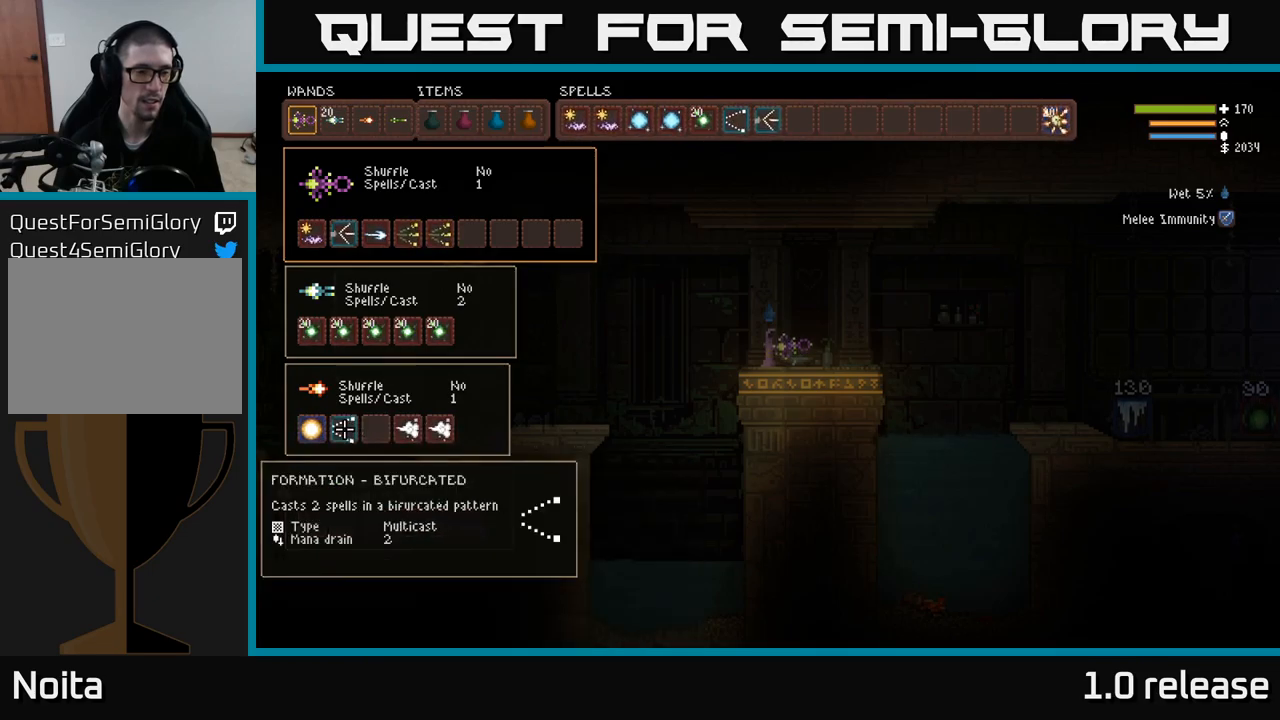
{"buttons": ["DPAD_UP"], "left_stick": "center", "right_stick": "center", "events": [[83, "B", "down"], [183, "B", "up"], [200, "DPAD_RIGHT", "down"], [250, "B", "down"], [266, "DPAD_RIGHT", "up"], [350, "B", "up"], [450, "DPAD_UP", "down"]]}
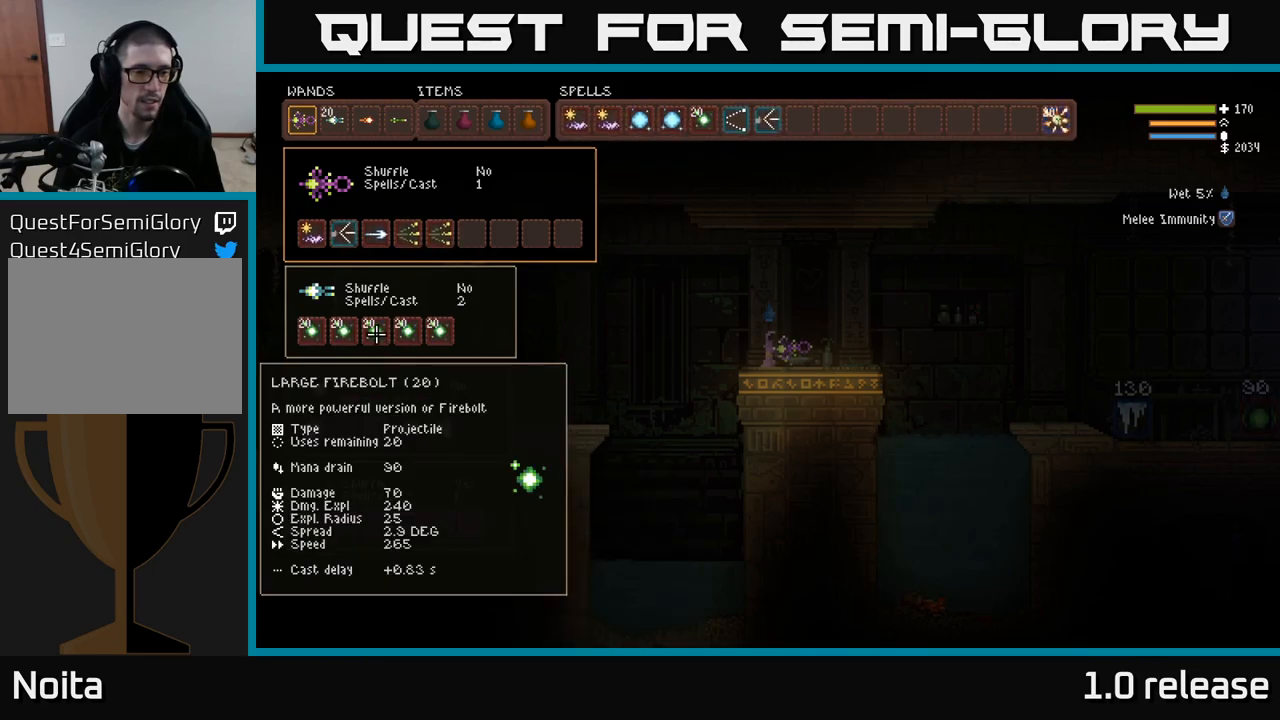
{"buttons": [], "left_stick": "center", "right_stick": "center", "events": [[66, "DPAD_UP", "up"], [166, "DPAD_UP", "down"], [283, "DPAD_UP", "up"], [366, "DPAD_UP", "down"], [466, "DPAD_UP", "up"]]}
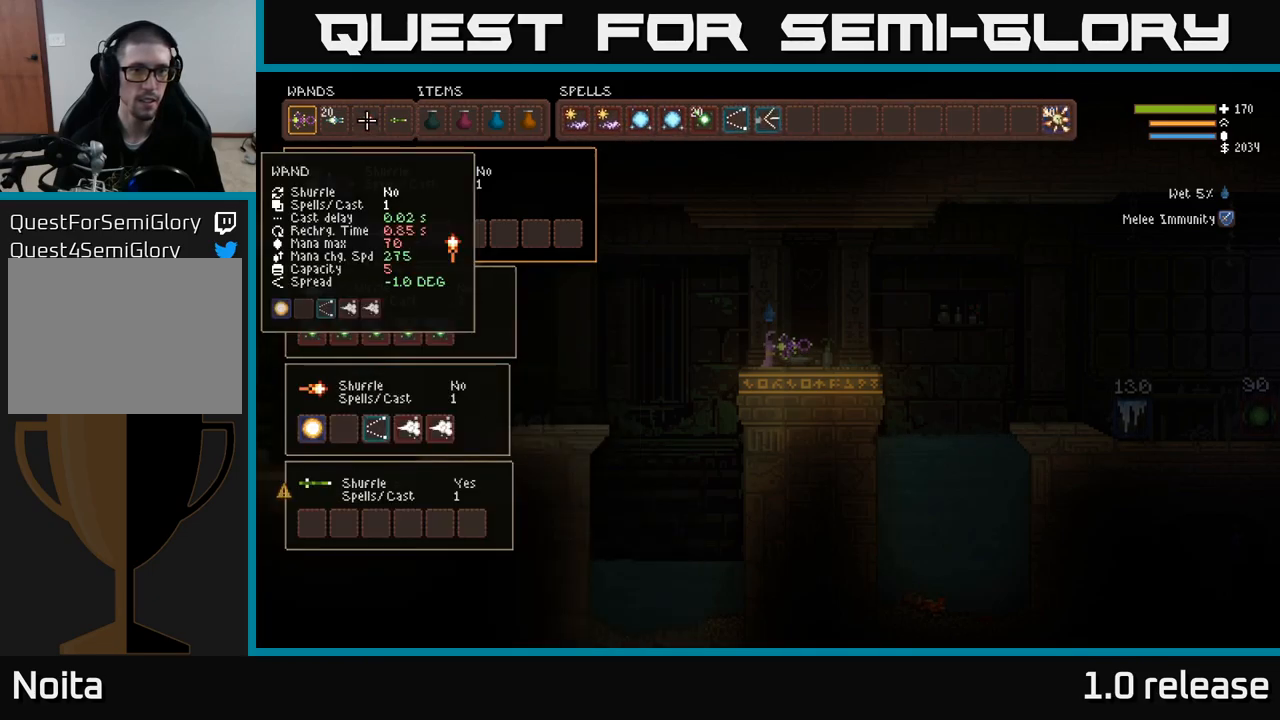
{"buttons": [], "left_stick": "center", "right_stick": "center", "events": [[66, "DPAD_RIGHT", "down"], [133, "DPAD_RIGHT", "up"], [233, "DPAD_RIGHT", "down"], [300, "DPAD_RIGHT", "up"], [383, "DPAD_RIGHT", "down"], [450, "DPAD_RIGHT", "up"]]}
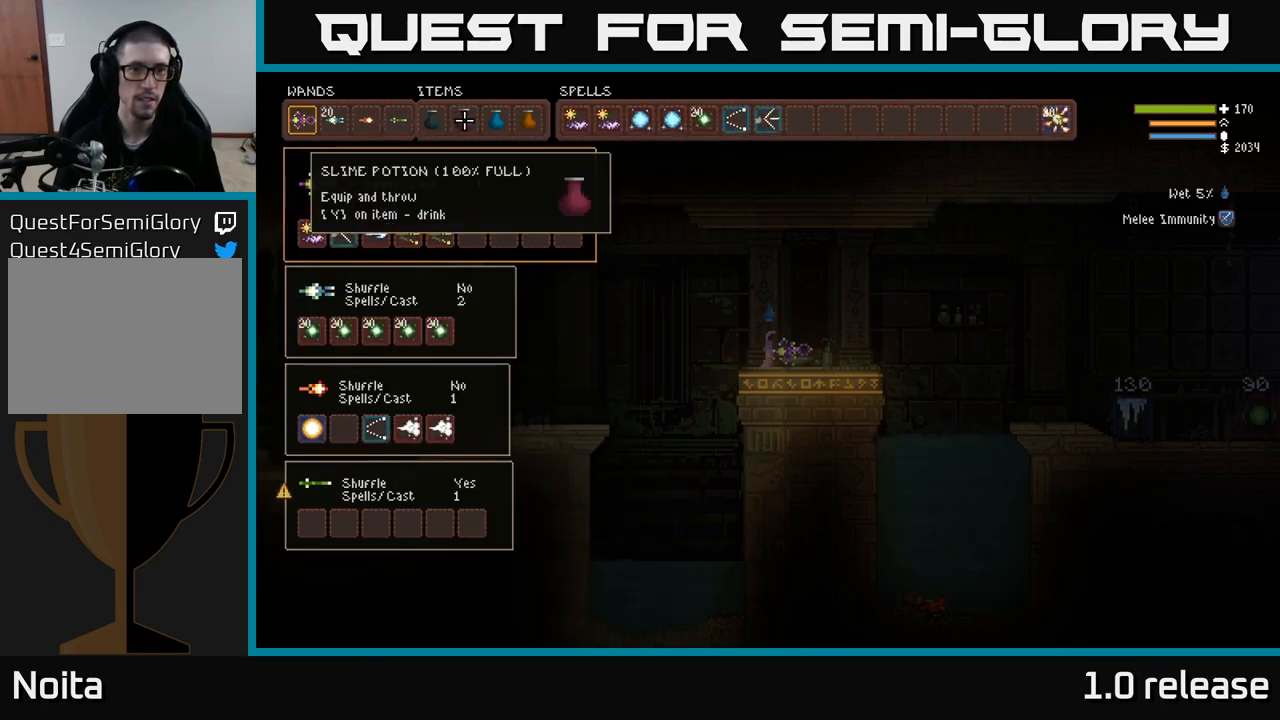
{"buttons": ["DPAD_RIGHT"], "left_stick": "center", "right_stick": "center", "events": [[50, "DPAD_RIGHT", "down"], [100, "DPAD_RIGHT", "up"], [200, "DPAD_RIGHT", "down"], [283, "DPAD_RIGHT", "up"], [400, "DPAD_RIGHT", "down"]]}